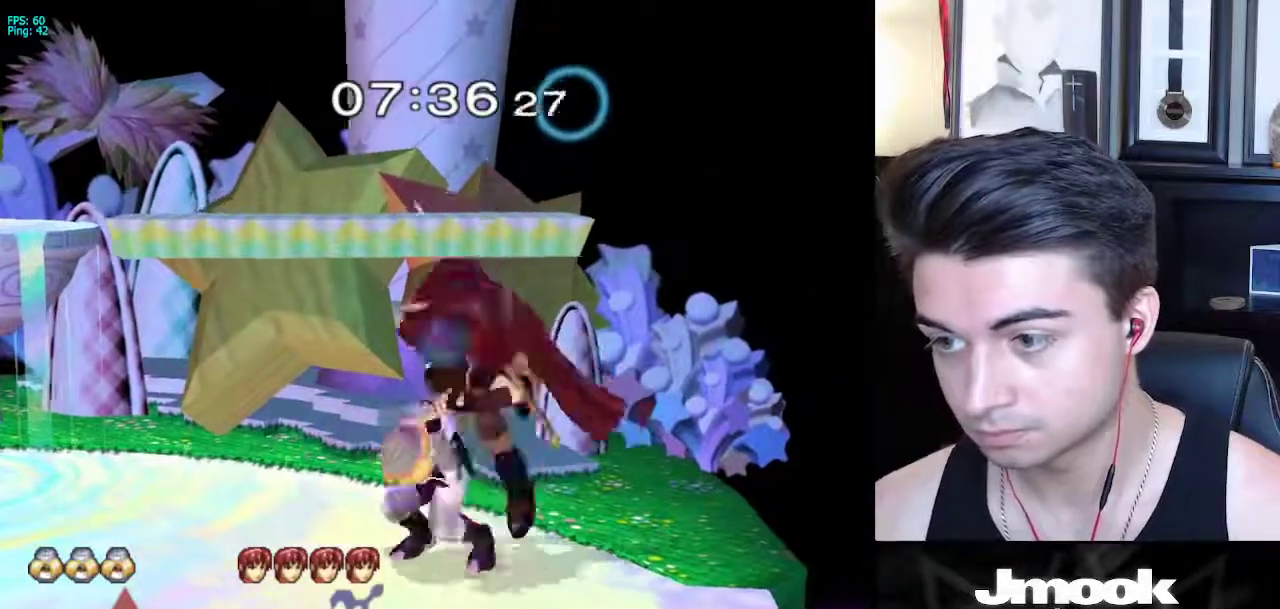
Gameplay with a controller (Nintendo layout); each line is a JSON object with the inputs held at the frame after it. "events" lists button and stick changes between this image and that frame as [ms after this image, input, new state], when the widget could be followed in between. Not read: L3 R3 START.
{"buttons": [], "left_stick": "center", "right_stick": "center", "events": [[200, "right_stick", "center"]]}
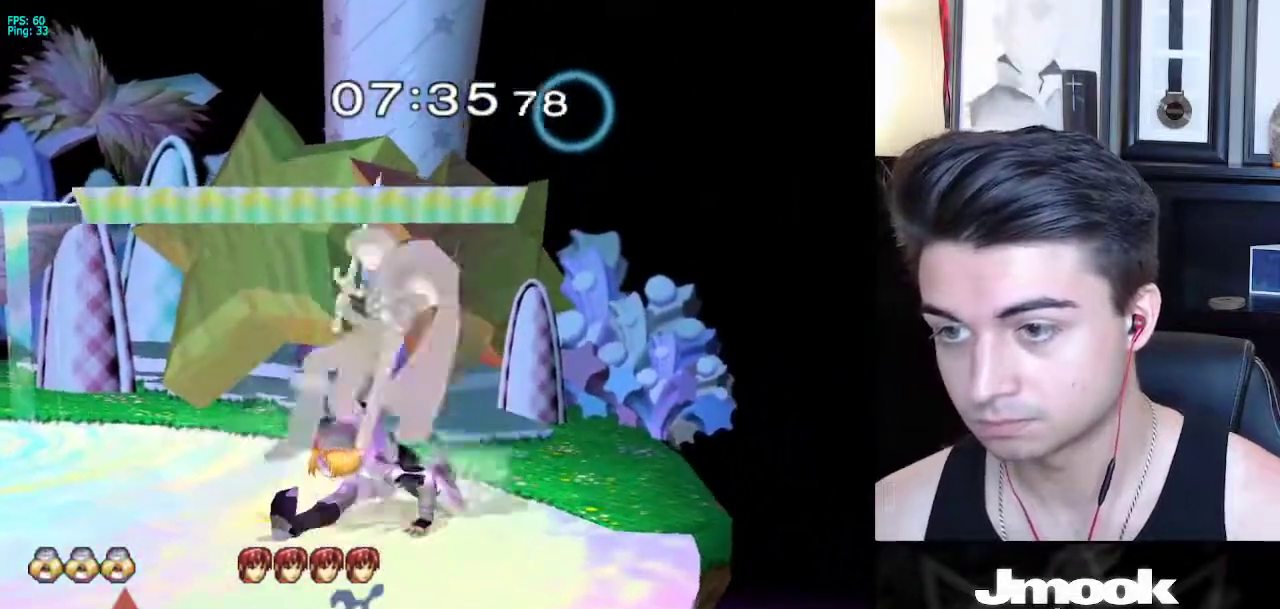
{"buttons": [], "left_stick": "down", "right_stick": "center", "events": [[433, "left_stick", "down"]]}
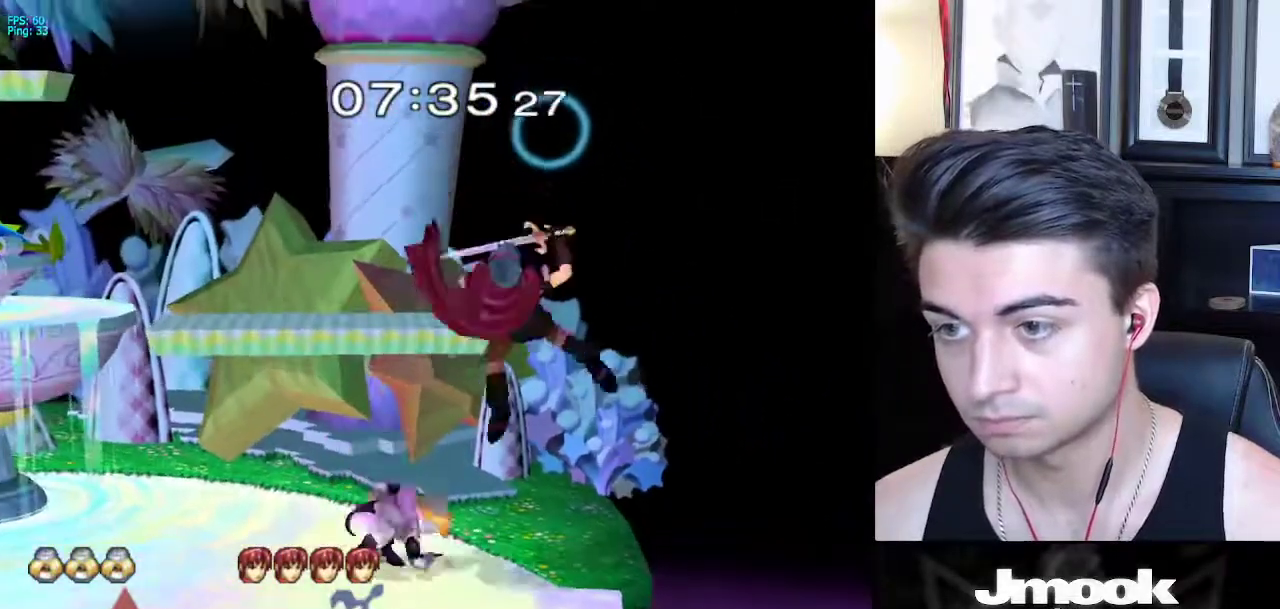
{"buttons": [], "left_stick": "down-right", "right_stick": "center", "events": [[450, "left_stick", "down-right"]]}
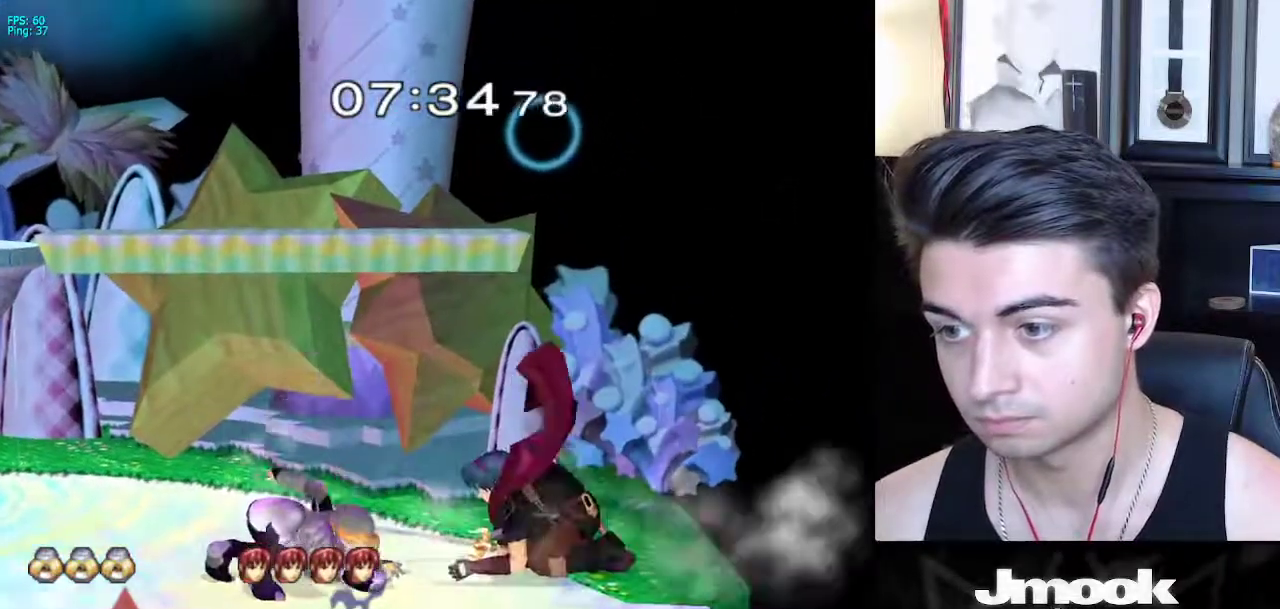
{"buttons": [], "left_stick": "down", "right_stick": "center", "events": [[17, "A", "down"], [83, "left_stick", "down"], [100, "A", "up"]]}
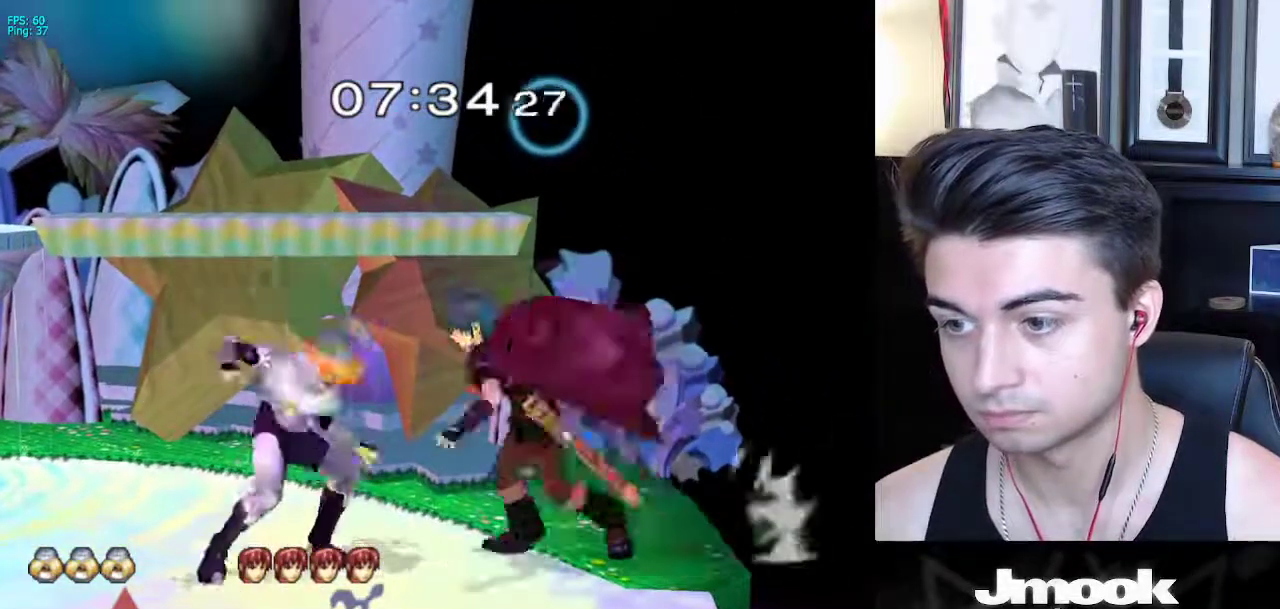
{"buttons": [], "left_stick": "center", "right_stick": "center", "events": [[367, "left_stick", "left"], [483, "left_stick", "center"]]}
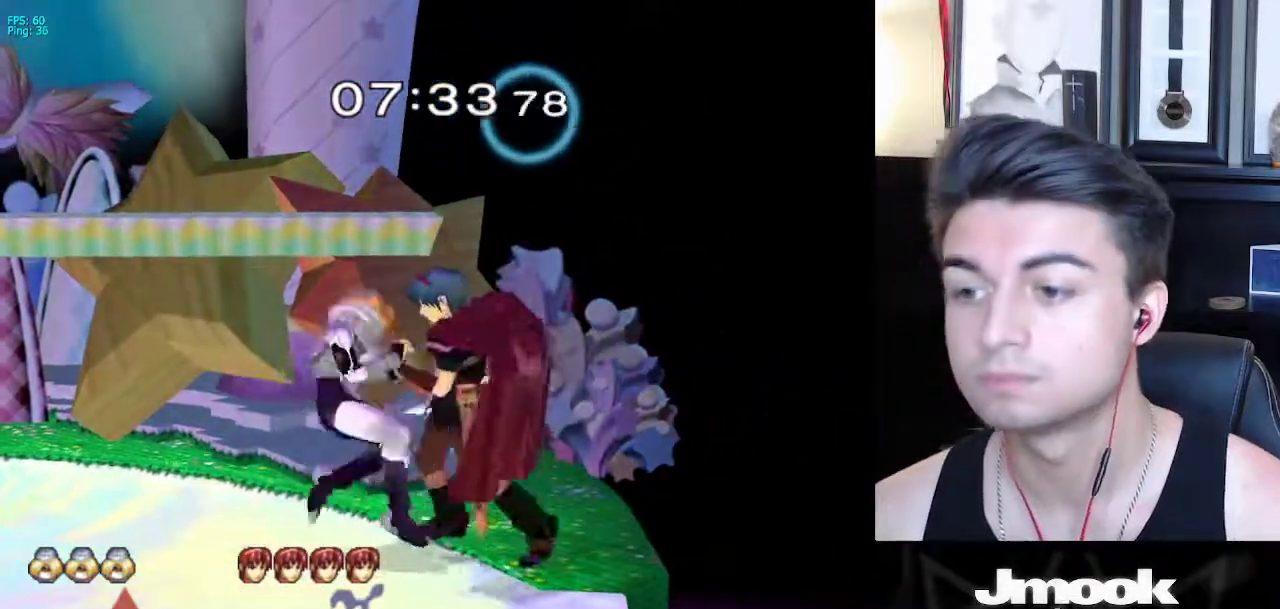
{"buttons": [], "left_stick": "left", "right_stick": "center", "events": [[100, "left_stick", "left"]]}
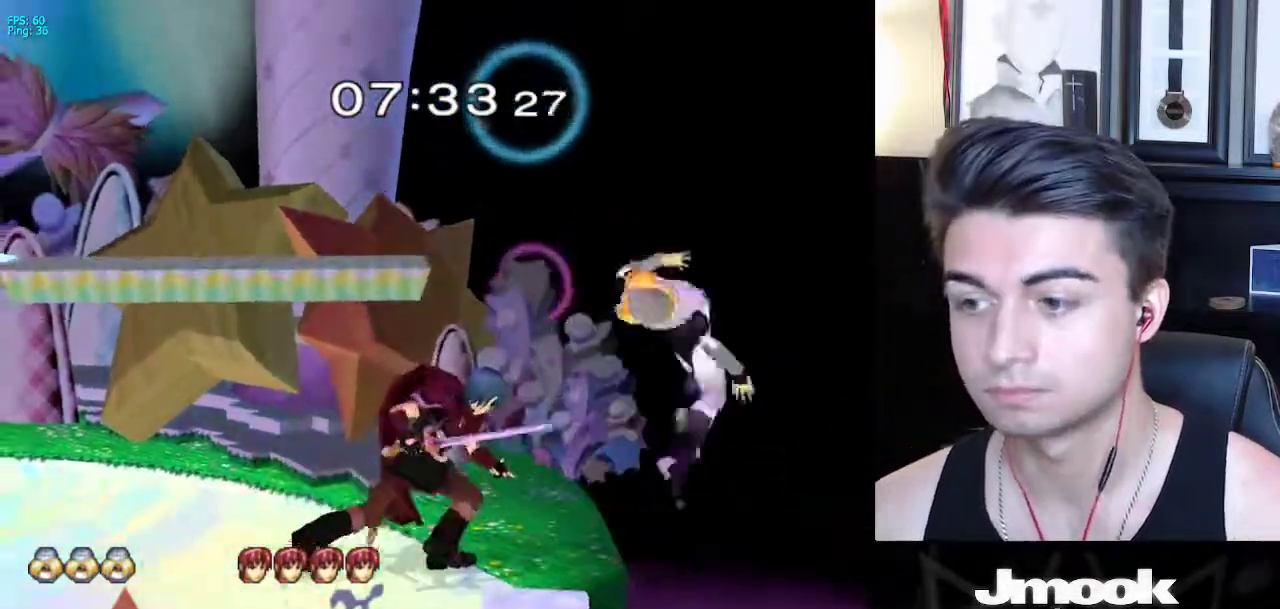
{"buttons": [], "left_stick": "left", "right_stick": "center", "events": []}
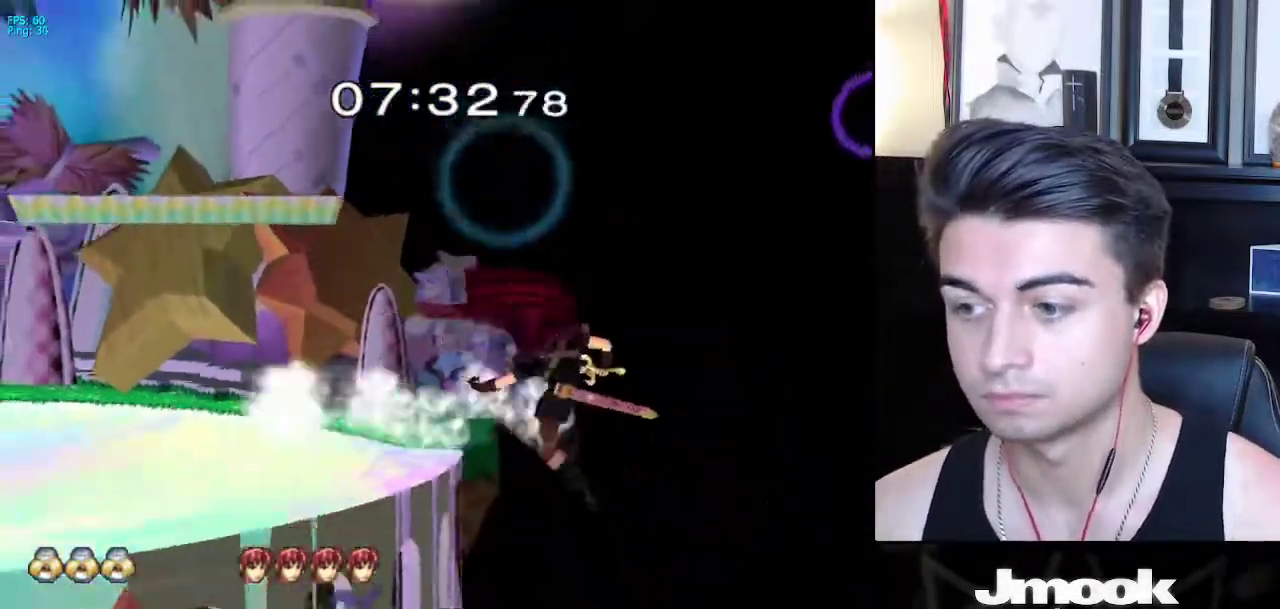
{"buttons": [], "left_stick": "left", "right_stick": "center", "events": [[50, "X", "down"], [67, "right_stick", "up"], [367, "right_stick", "center"], [417, "X", "up"]]}
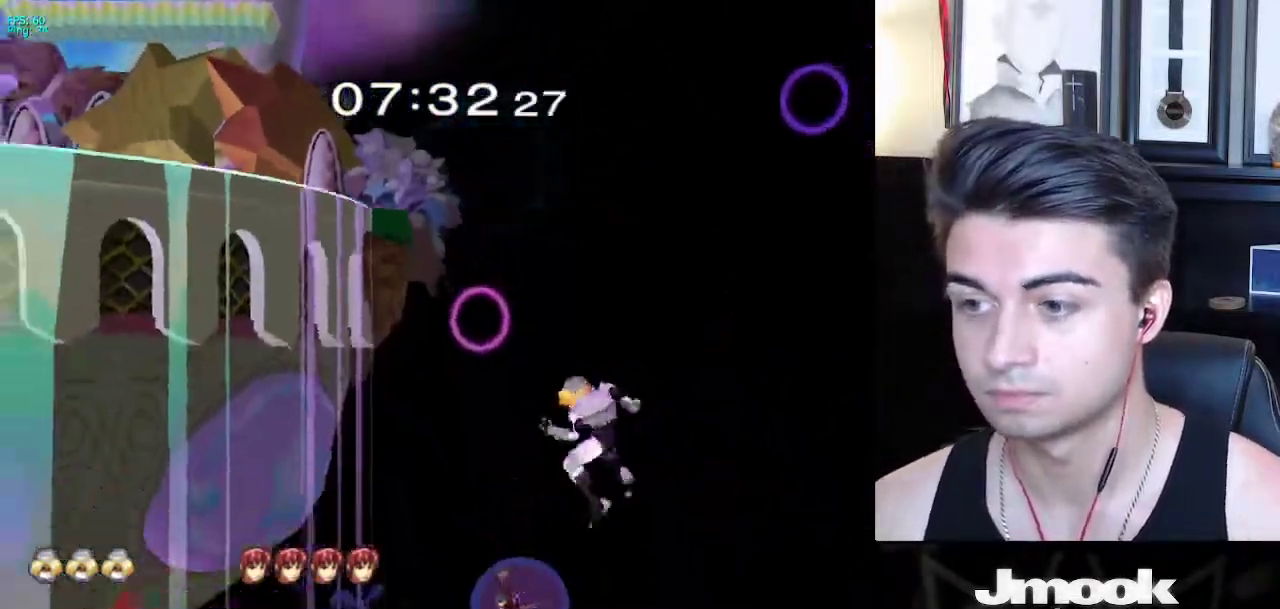
{"buttons": ["B"], "left_stick": "up-left", "right_stick": "center", "events": [[33, "left_stick", "up-left"], [100, "B", "down"], [283, "left_stick", "left"], [467, "left_stick", "up-left"]]}
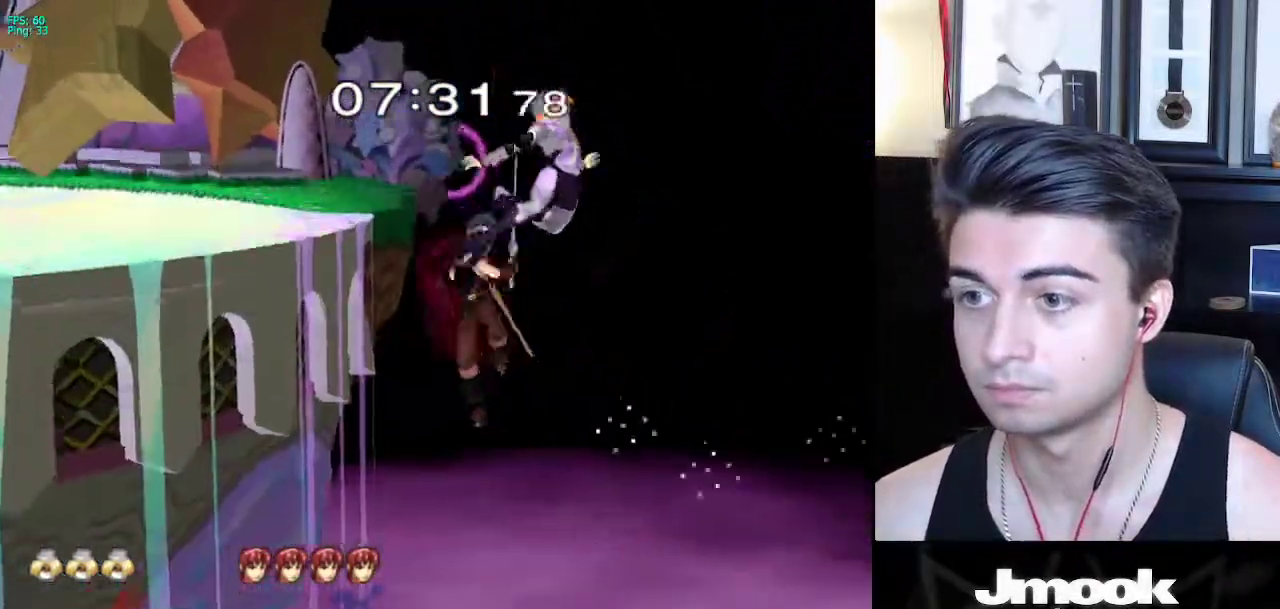
{"buttons": ["B"], "left_stick": "up-right", "right_stick": "center", "events": [[33, "B", "up"], [283, "B", "down"], [450, "left_stick", "up-right"]]}
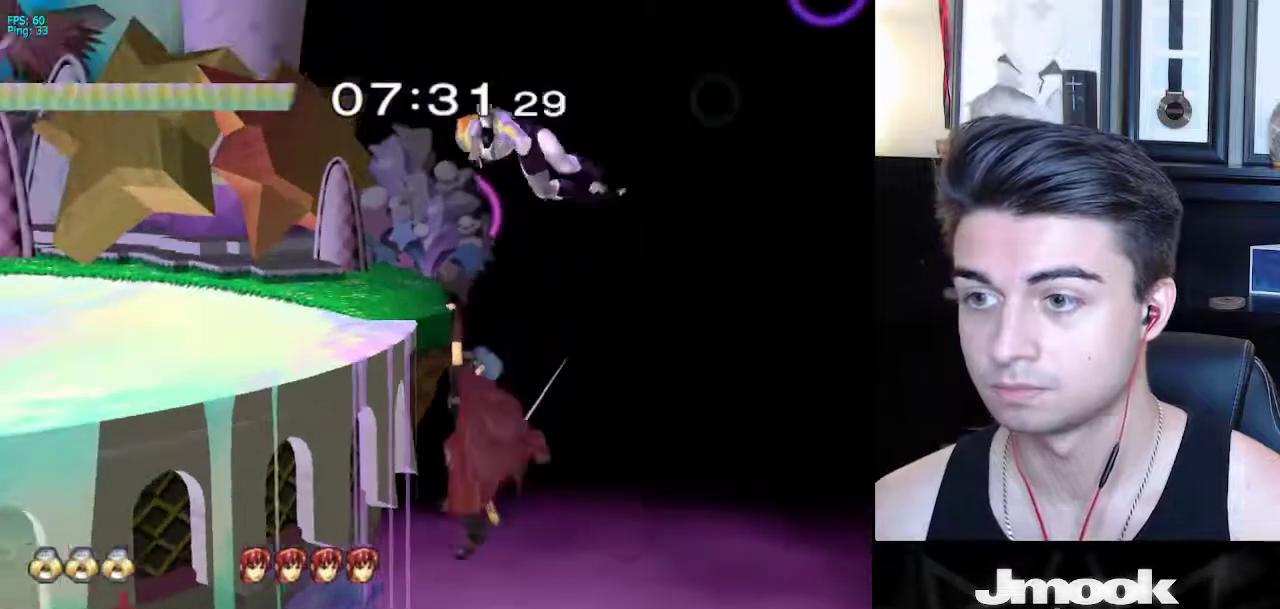
{"buttons": ["B"], "left_stick": "down-left", "right_stick": "center", "events": [[233, "left_stick", "down-left"]]}
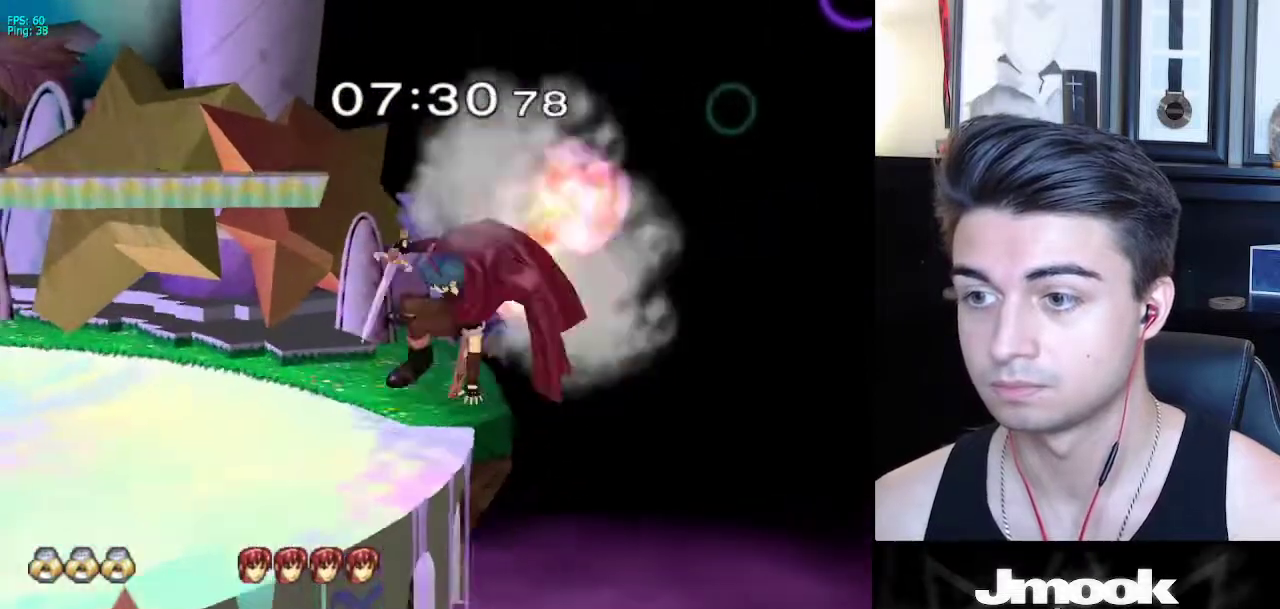
{"buttons": [], "left_stick": "center", "right_stick": "center", "events": [[50, "left_stick", "center"], [150, "B", "up"]]}
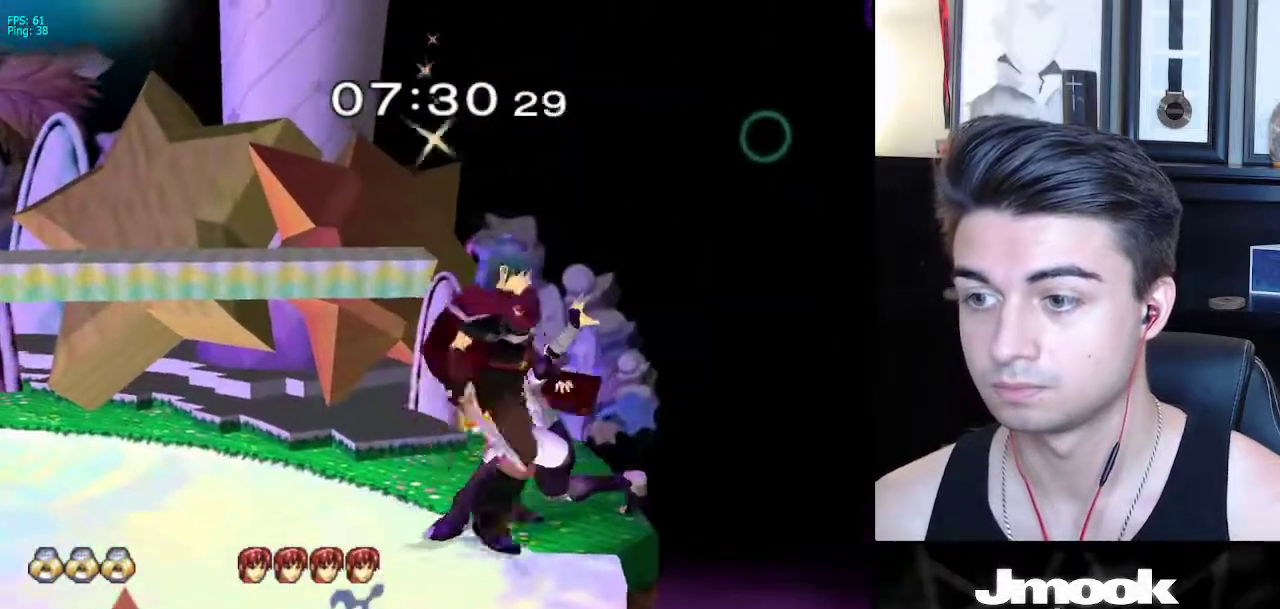
{"buttons": [], "left_stick": "center", "right_stick": "down", "events": [[17, "right_stick", "down"], [133, "left_stick", "right"], [500, "left_stick", "center"]]}
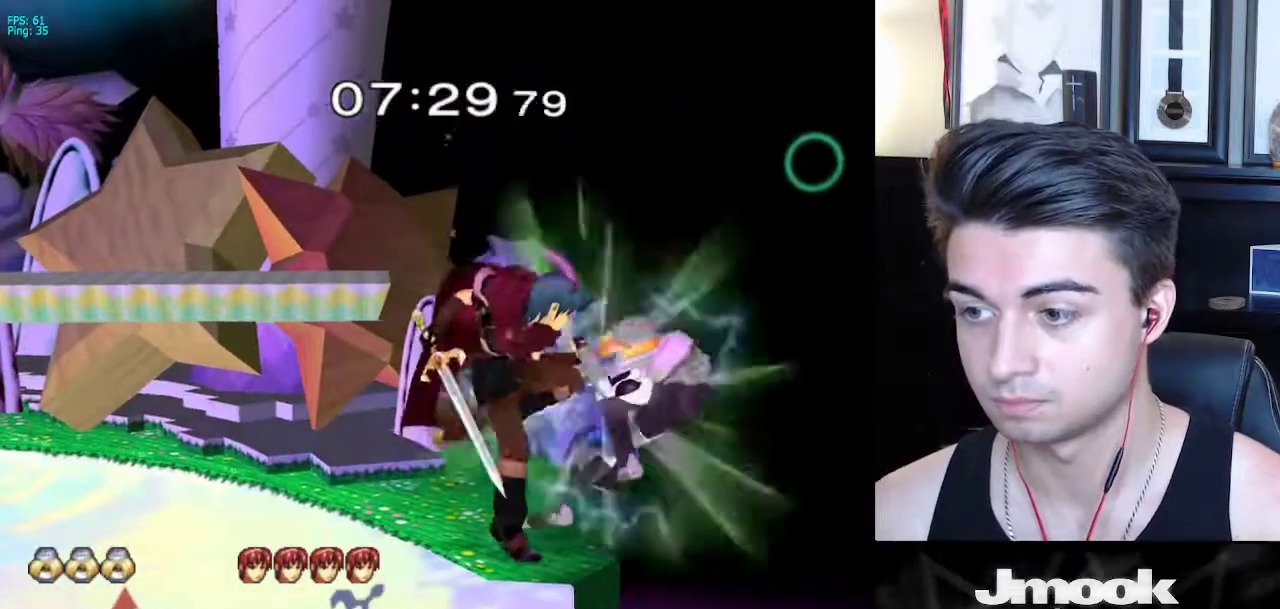
{"buttons": [], "left_stick": "down", "right_stick": "center", "events": [[100, "left_stick", "down"], [233, "right_stick", "center"]]}
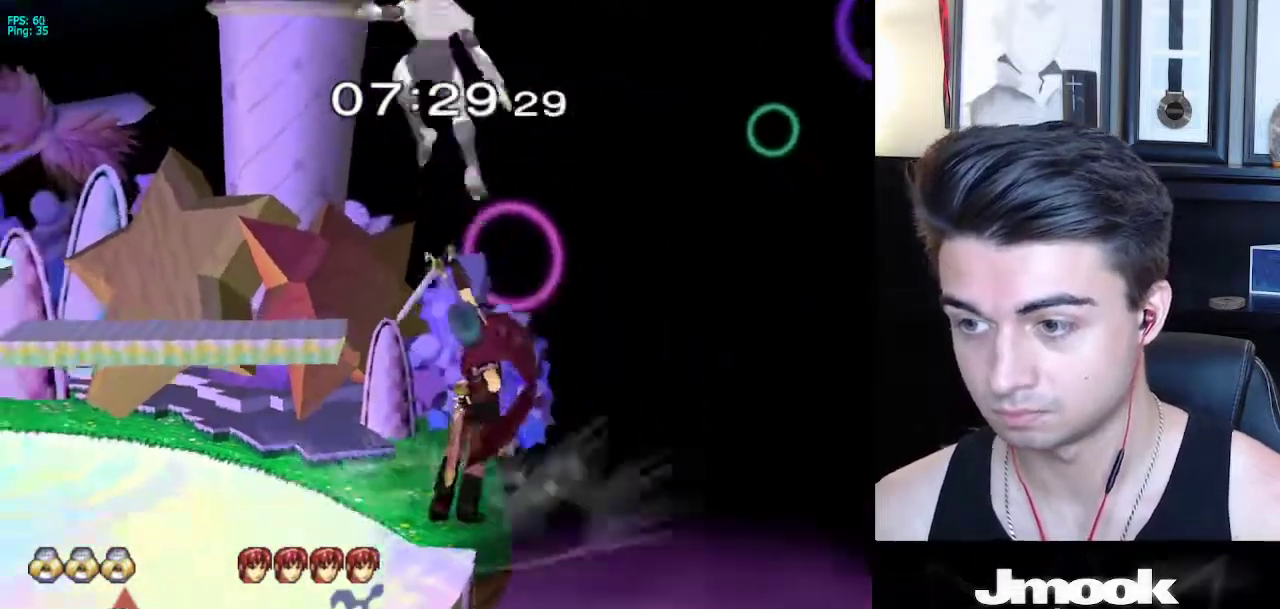
{"buttons": [], "left_stick": "center", "right_stick": "center", "events": [[450, "left_stick", "center"]]}
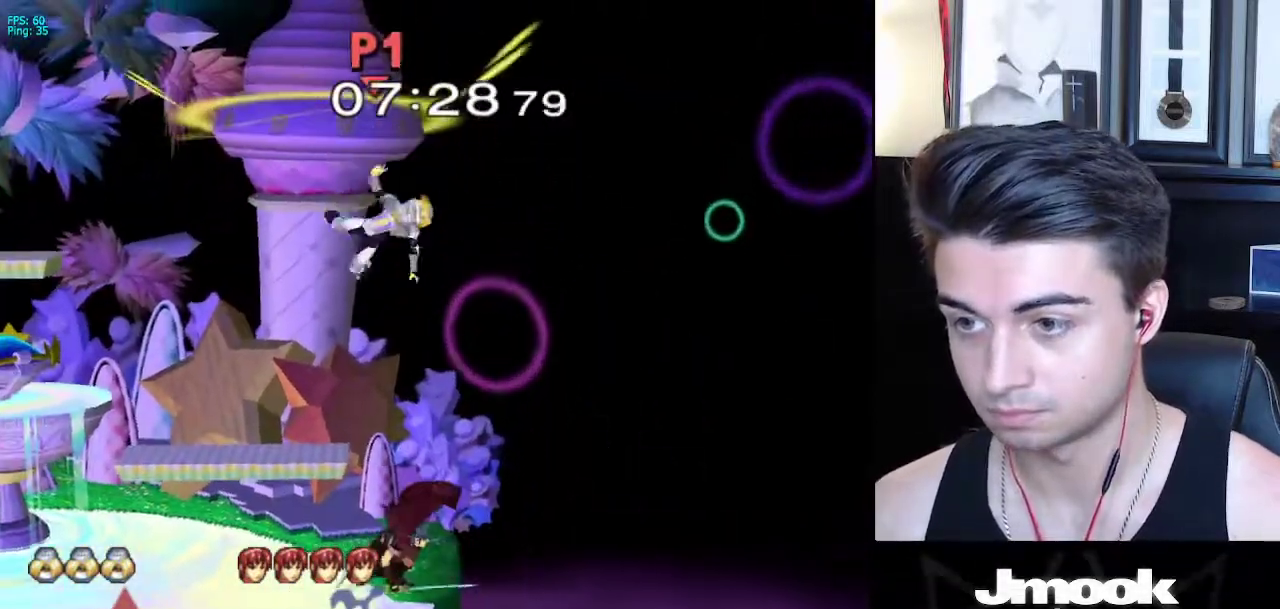
{"buttons": [], "left_stick": "left", "right_stick": "center", "events": [[83, "left_stick", "left"]]}
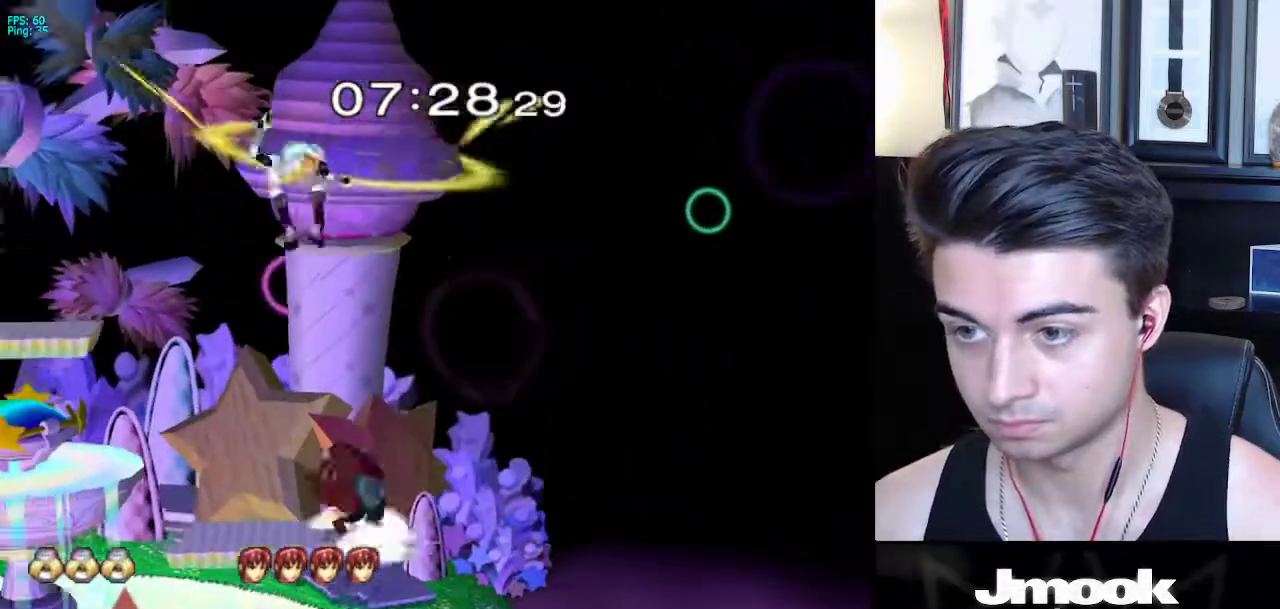
{"buttons": [], "left_stick": "left", "right_stick": "center", "events": [[233, "left_stick", "center"], [367, "left_stick", "left"]]}
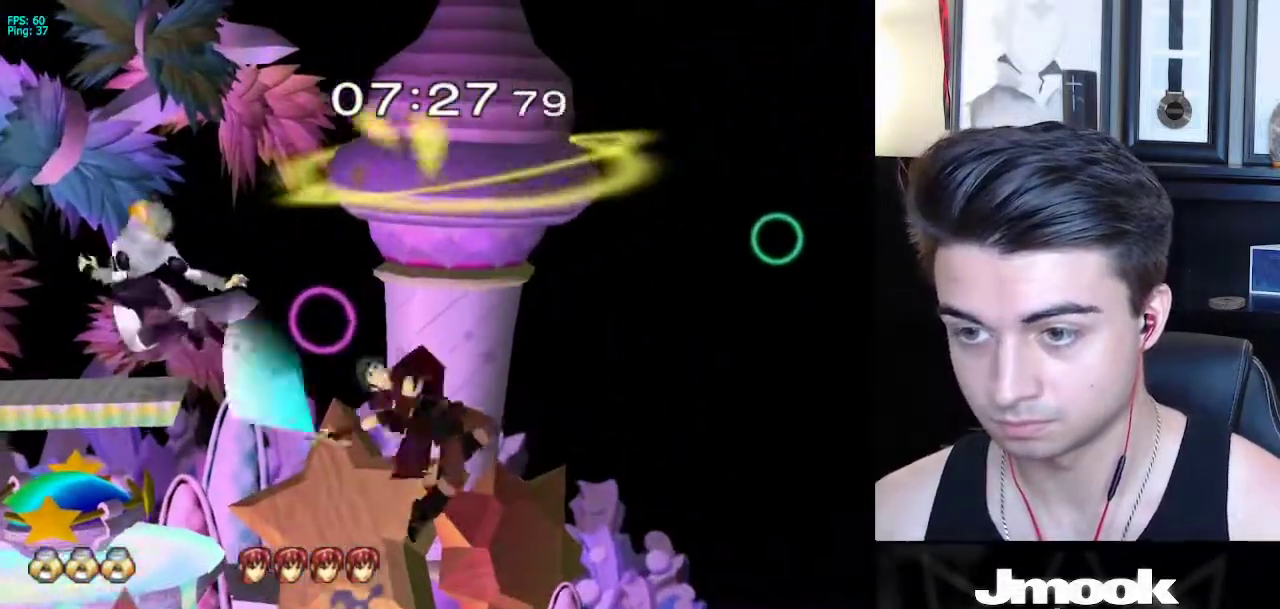
{"buttons": ["L1"], "left_stick": "down-left", "right_stick": "center", "events": [[167, "left_stick", "center"], [383, "left_stick", "left"], [433, "L1", "down"], [483, "left_stick", "down-left"]]}
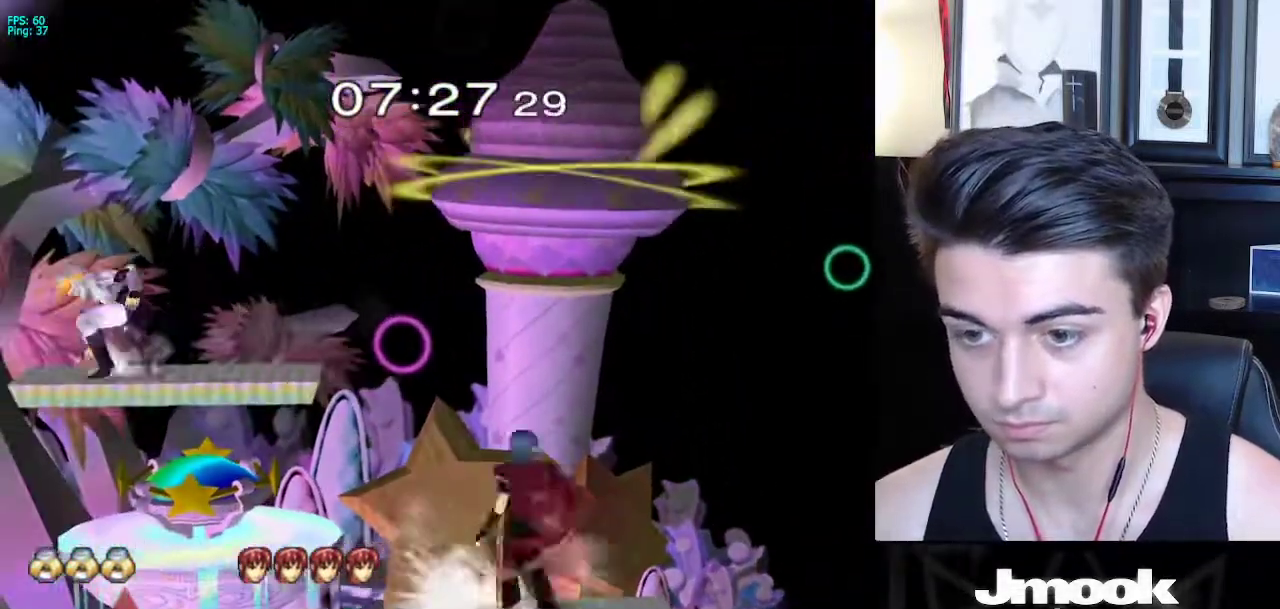
{"buttons": [], "left_stick": "center", "right_stick": "center", "events": [[67, "L1", "up"], [133, "left_stick", "right"], [233, "right_stick", "right"], [367, "left_stick", "down-right"], [367, "right_stick", "center"], [417, "L1", "down"], [483, "left_stick", "center"], [500, "L1", "up"]]}
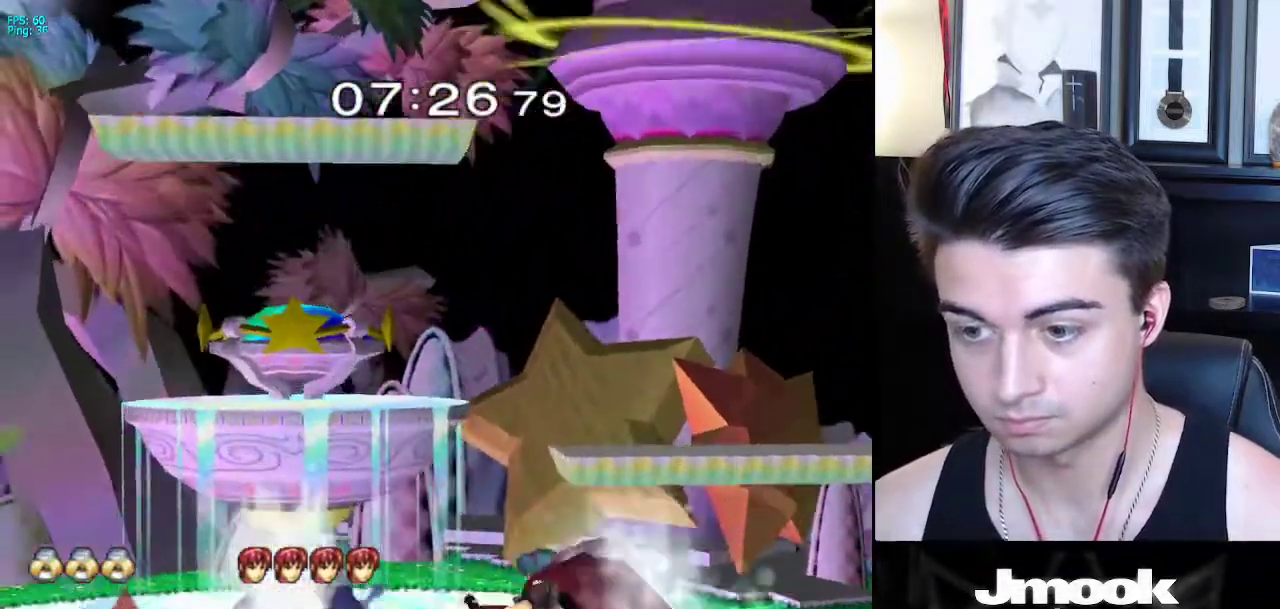
{"buttons": [], "left_stick": "down-right", "right_stick": "center", "events": [[67, "left_stick", "down"], [267, "left_stick", "right"], [333, "A", "down"], [383, "A", "up"], [433, "left_stick", "down-right"]]}
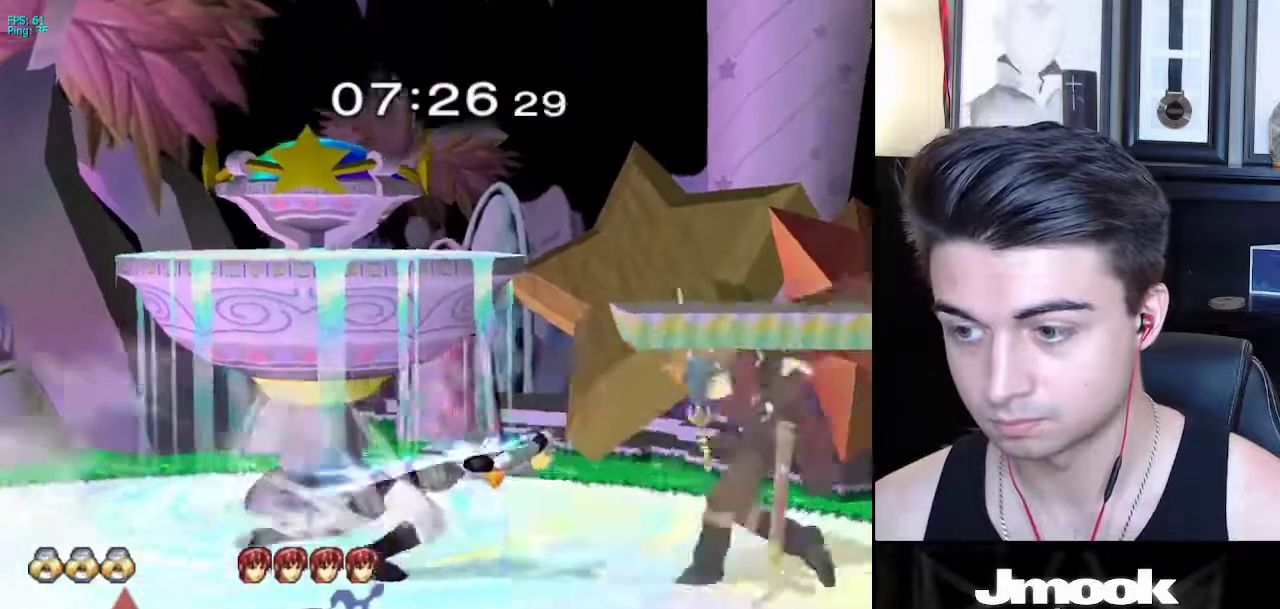
{"buttons": [], "left_stick": "center", "right_stick": "center", "events": [[17, "left_stick", "center"]]}
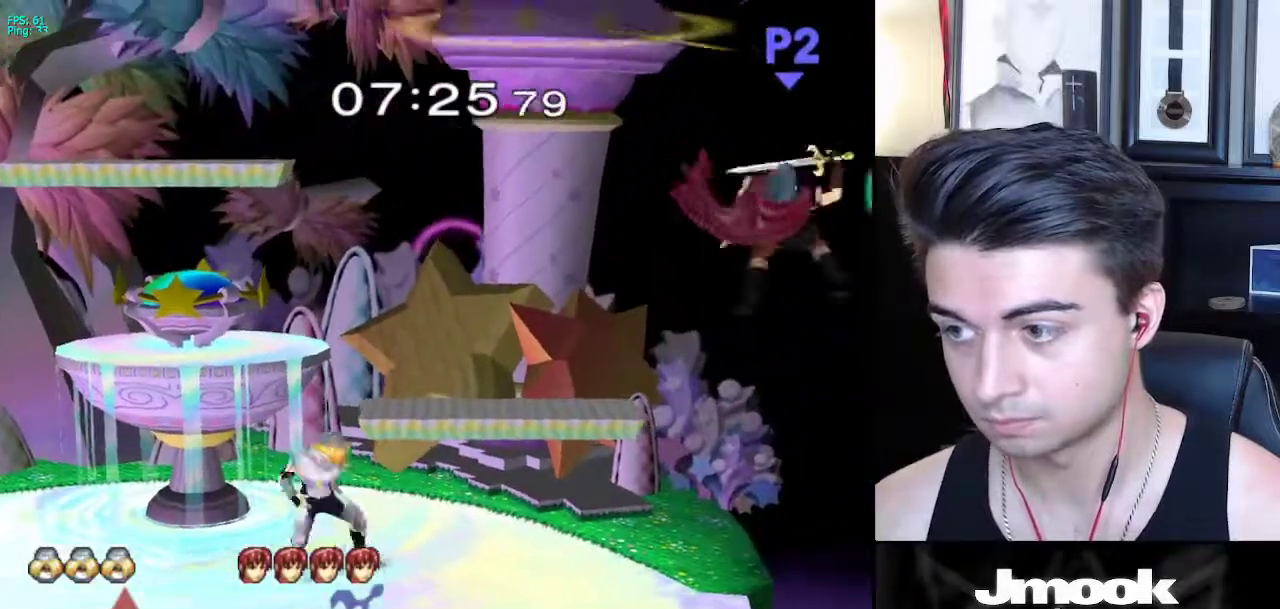
{"buttons": [], "left_stick": "down", "right_stick": "center", "events": [[33, "left_stick", "right"], [333, "A", "down"], [333, "left_stick", "down"], [400, "A", "up"]]}
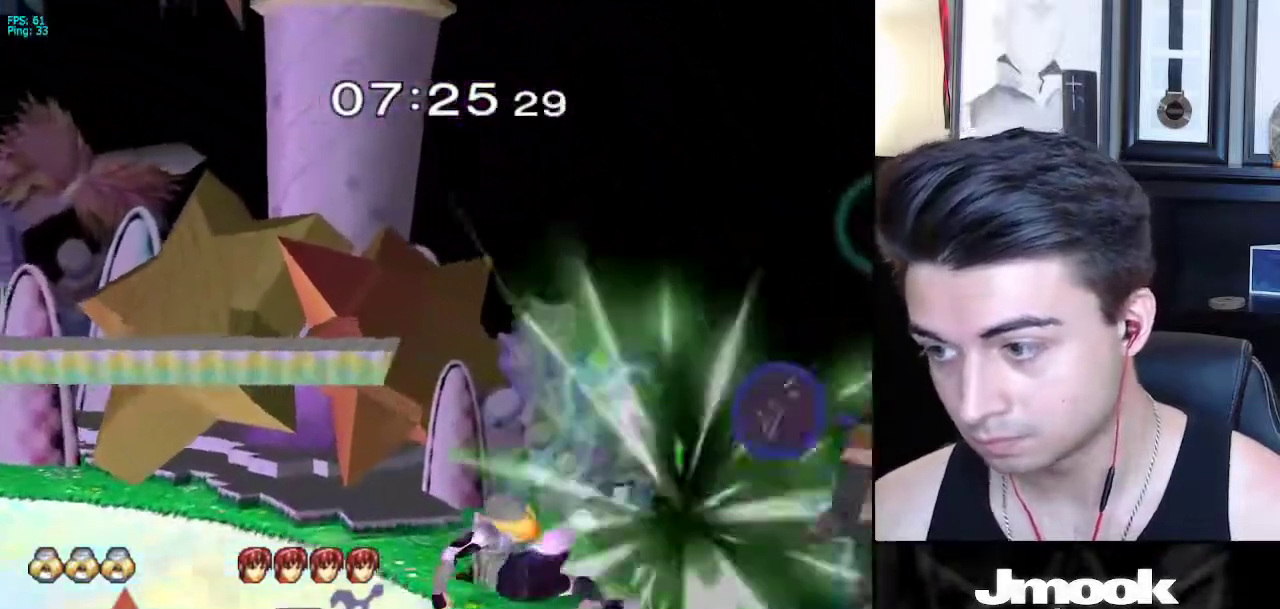
{"buttons": [], "left_stick": "left", "right_stick": "center", "events": [[250, "left_stick", "center"], [500, "left_stick", "left"]]}
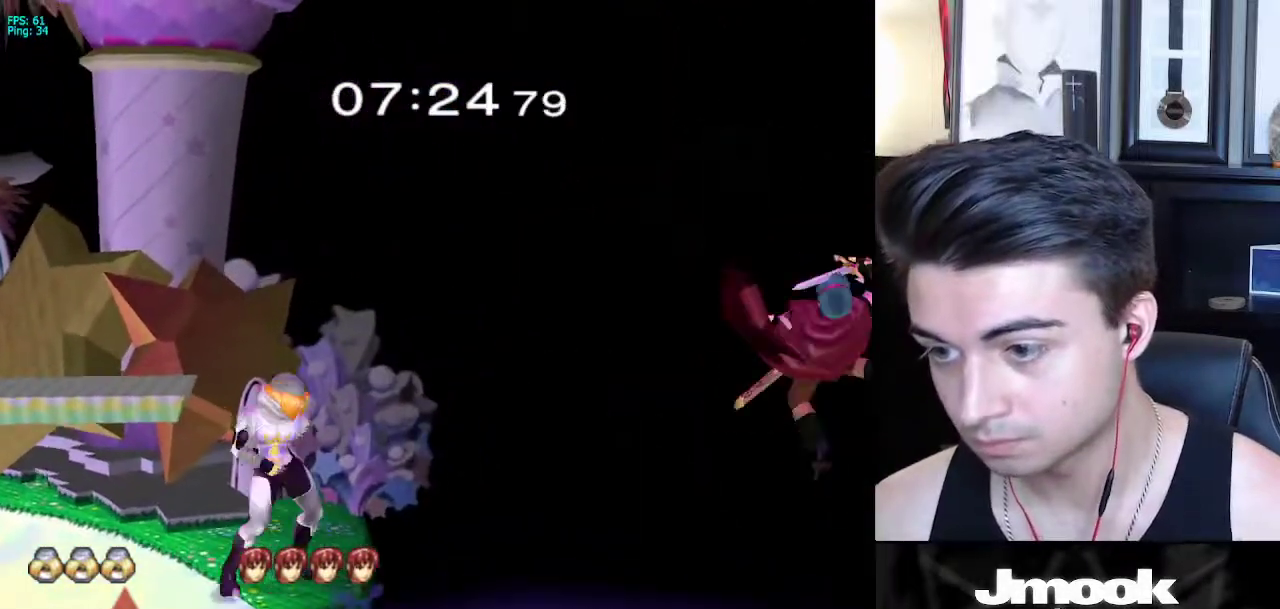
{"buttons": [], "left_stick": "center", "right_stick": "center", "events": [[150, "left_stick", "down"], [167, "X", "down"], [217, "R1", "down"], [250, "X", "up"], [350, "R1", "up"], [417, "left_stick", "center"]]}
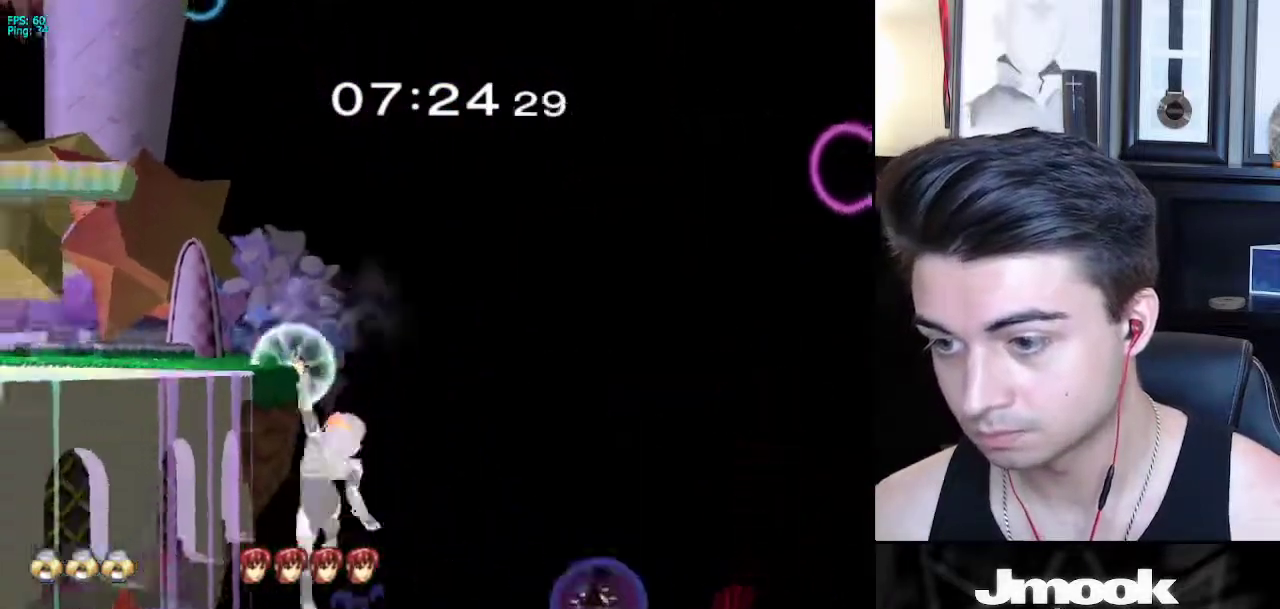
{"buttons": ["X"], "left_stick": "right", "right_stick": "right", "events": [[50, "left_stick", "down"], [300, "X", "down"], [350, "right_stick", "right"], [400, "left_stick", "right"]]}
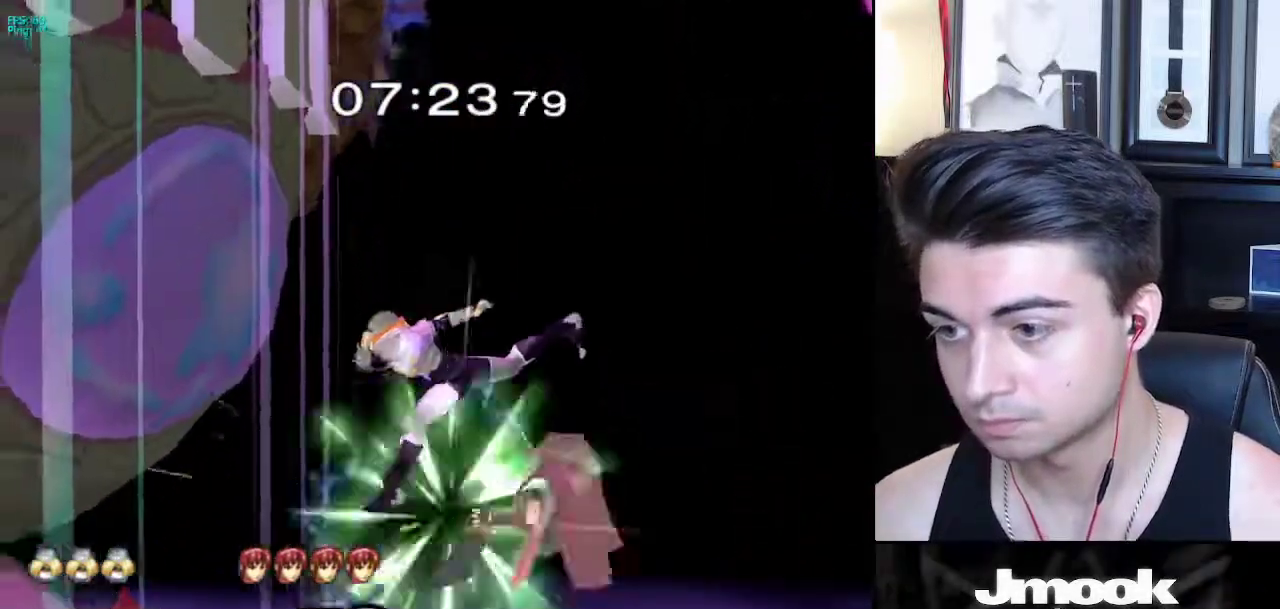
{"buttons": [], "left_stick": "left", "right_stick": "center", "events": [[50, "R1", "down"], [50, "left_stick", "up-right"], [67, "X", "up"], [150, "left_stick", "up-left"], [183, "R1", "up"], [233, "left_stick", "left"], [233, "right_stick", "center"]]}
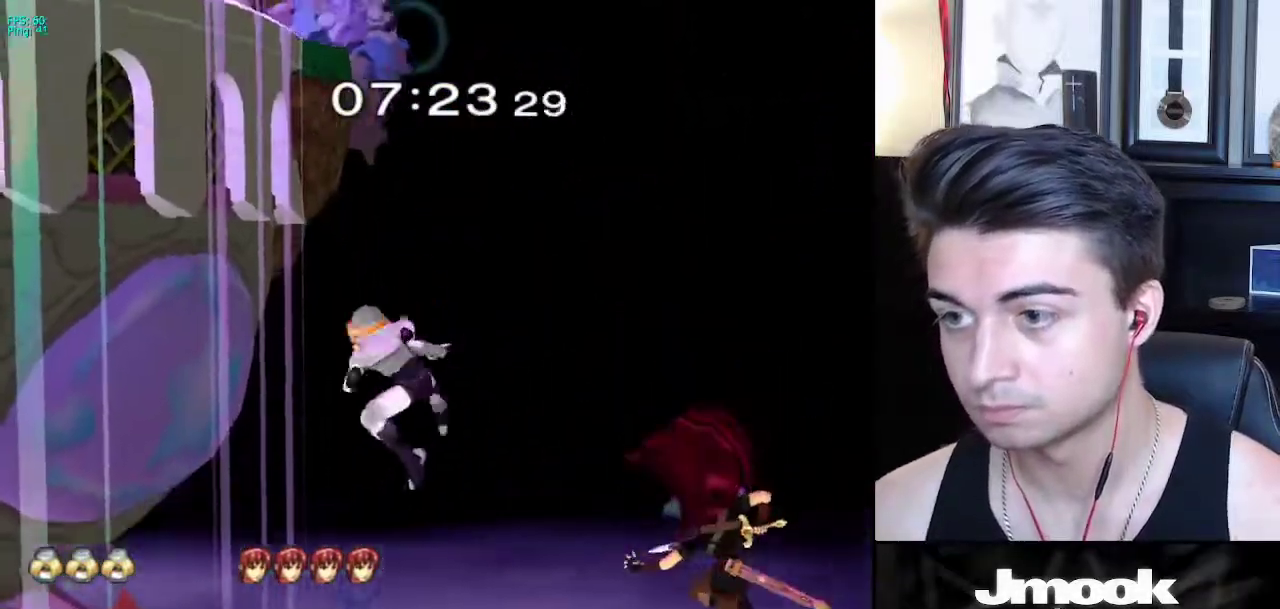
{"buttons": [], "left_stick": "center", "right_stick": "center", "events": [[33, "left_stick", "up-left"], [117, "B", "down"], [133, "left_stick", "up"], [417, "B", "up"], [500, "left_stick", "center"]]}
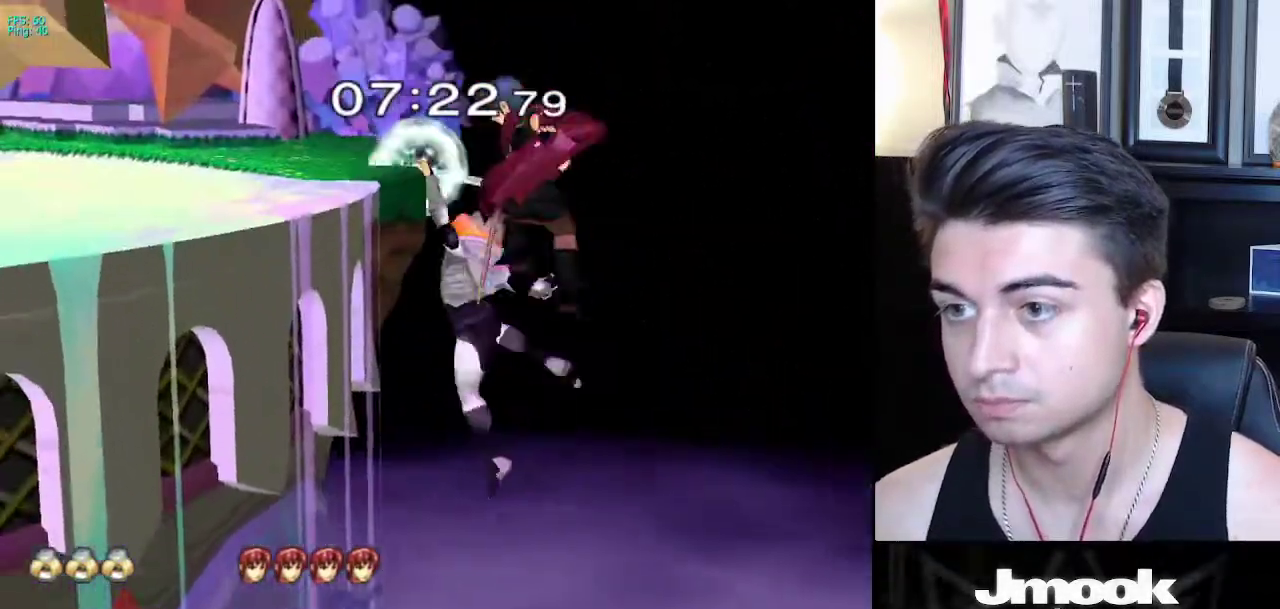
{"buttons": [], "left_stick": "center", "right_stick": "center", "events": [[150, "left_stick", "left"], [283, "left_stick", "center"]]}
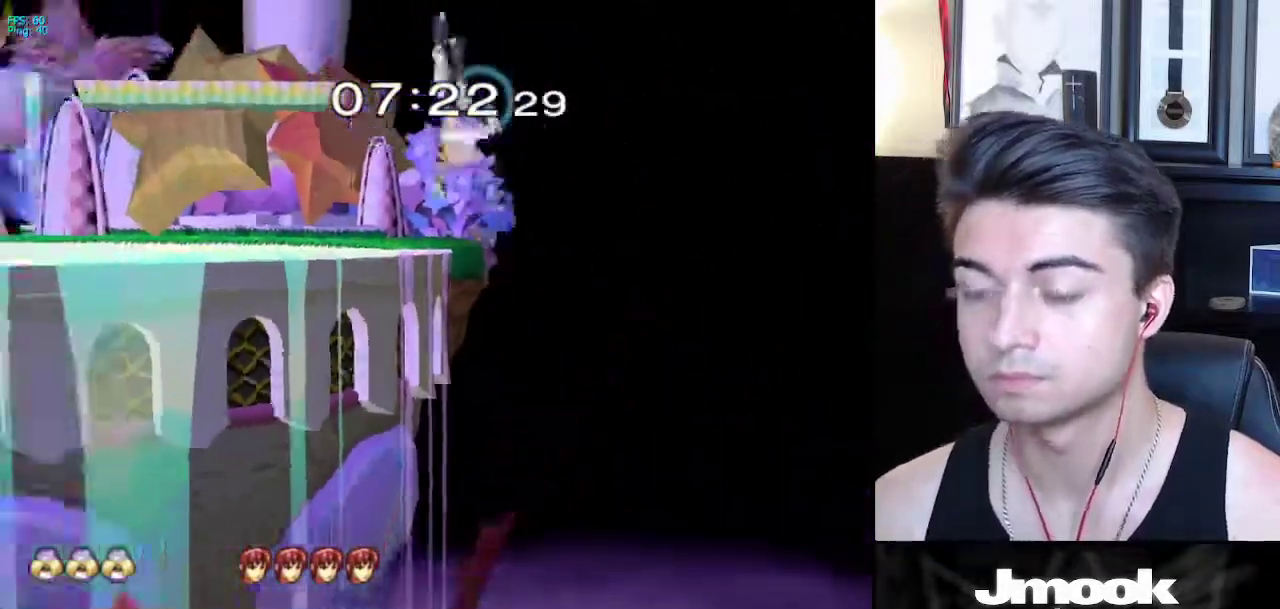
{"buttons": ["B"], "left_stick": "center", "right_stick": "center", "events": [[250, "B", "down"]]}
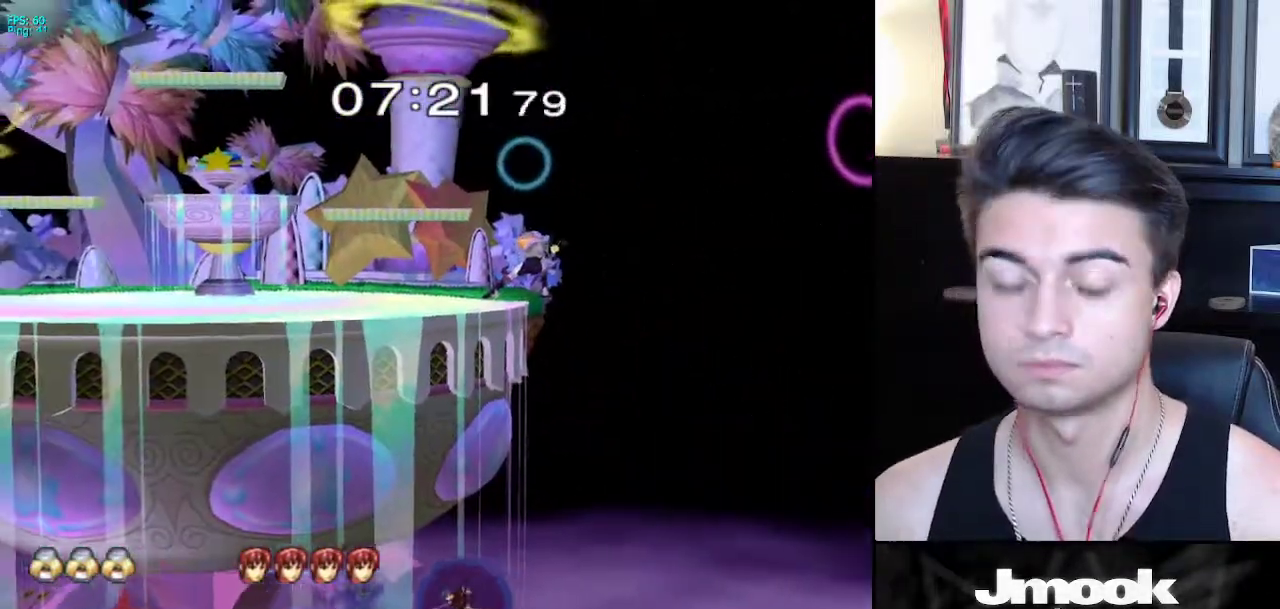
{"buttons": ["B"], "left_stick": "center", "right_stick": "center", "events": []}